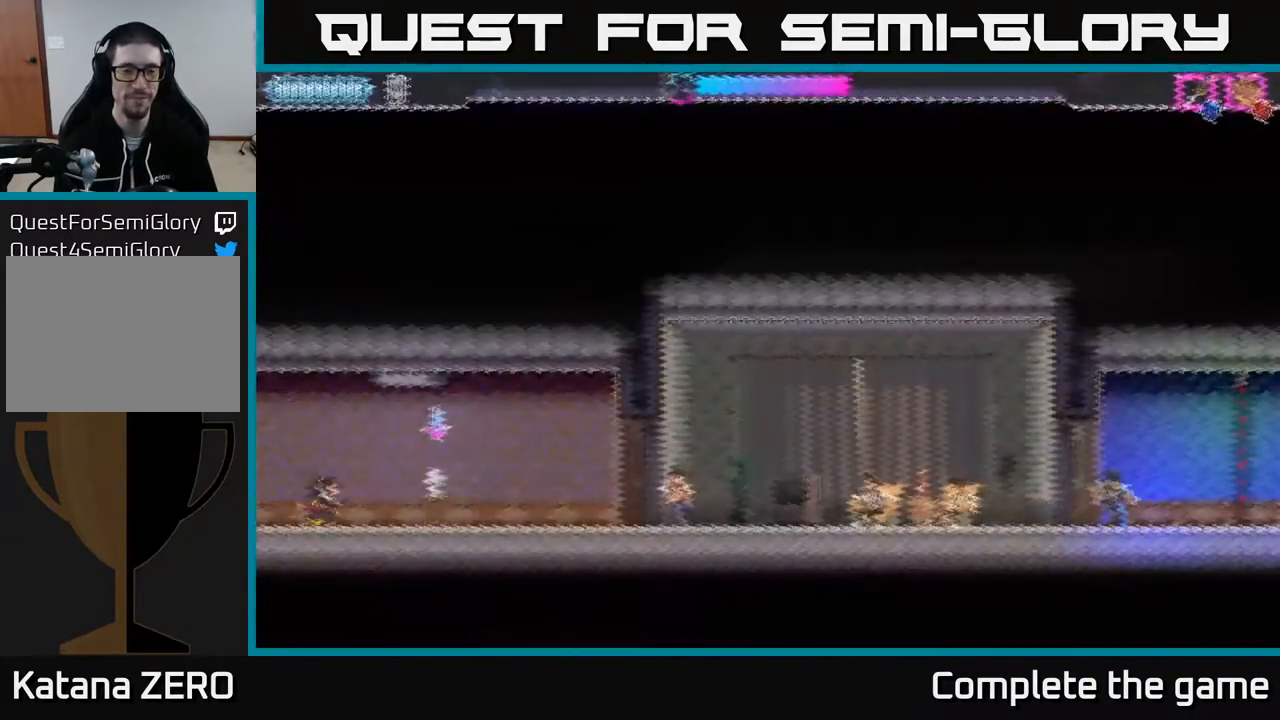
Gameplay with a controller (Xbox layout); each line is a JSON object with the inputs held at the frame after it. "events" lists button and stick changes between this image and that frame as [ms after this image, input, new state], when the widget could be followed in between.
{"buttons": ["DPAD_RIGHT"], "left_stick": "center", "right_stick": "center", "events": [[283, "DPAD_RIGHT", "down"], [417, "A", "down"], [433, "A", "up"]]}
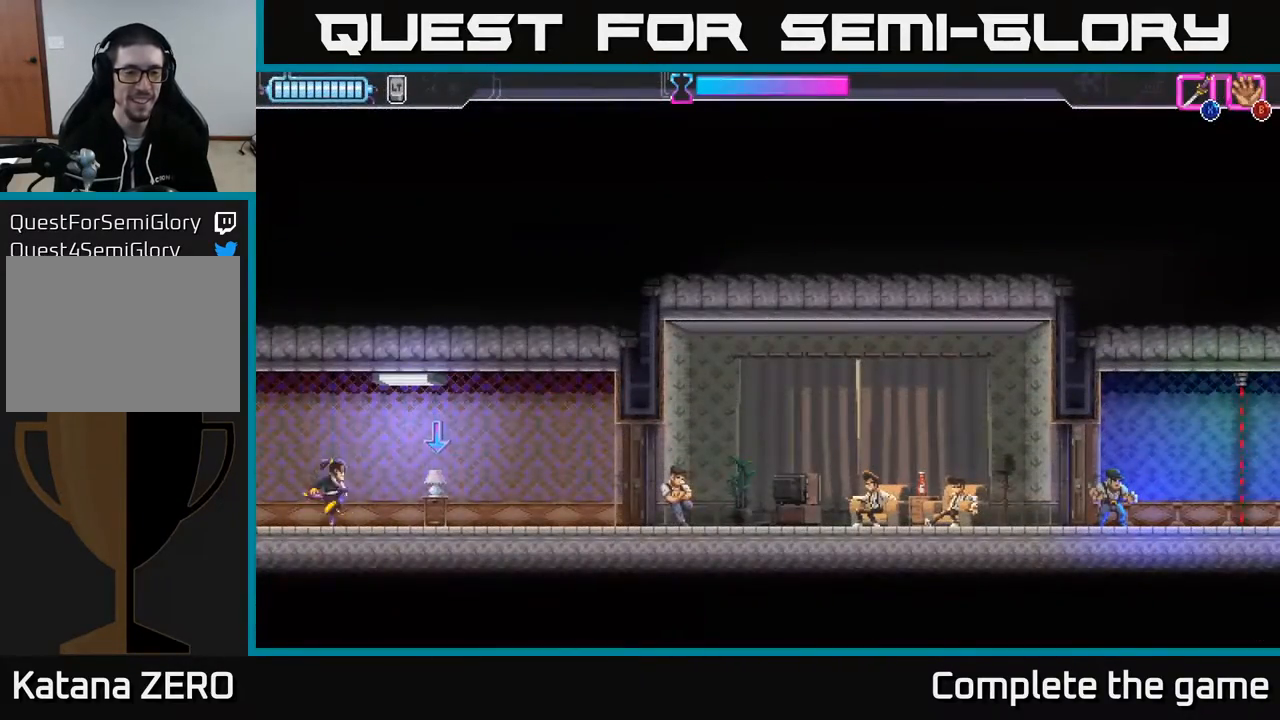
{"buttons": ["DPAD_RIGHT"], "left_stick": "center", "right_stick": "center", "events": [[300, "B", "down"], [350, "B", "up"]]}
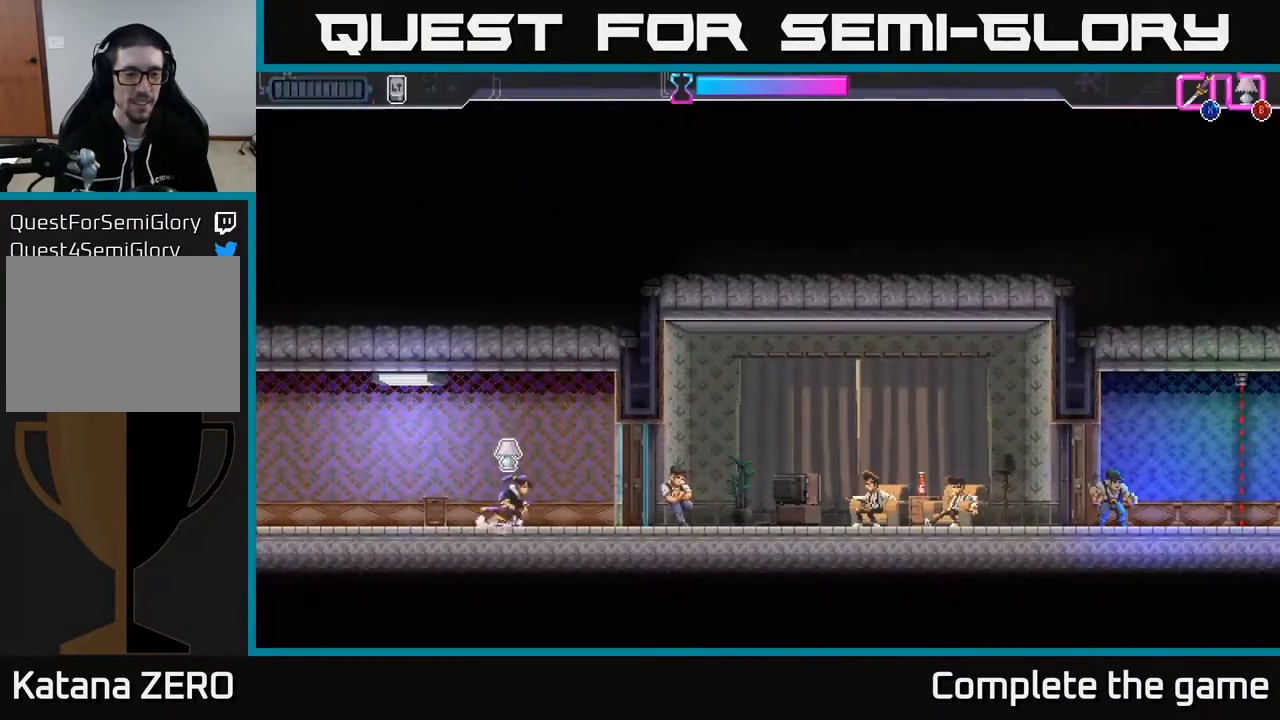
{"buttons": ["DPAD_RIGHT"], "left_stick": "center", "right_stick": "center", "events": [[250, "X", "down"], [350, "X", "up"]]}
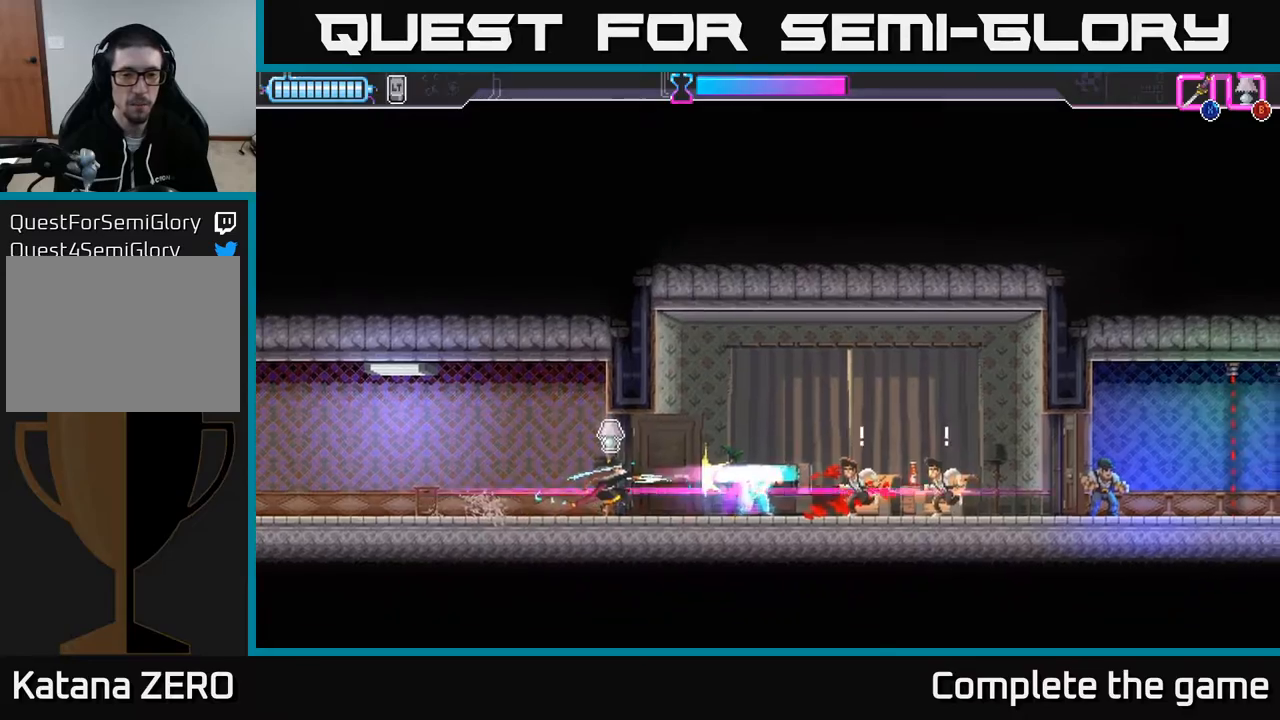
{"buttons": ["DPAD_RIGHT"], "left_stick": "center", "right_stick": "center", "events": [[317, "X", "down"], [433, "X", "up"]]}
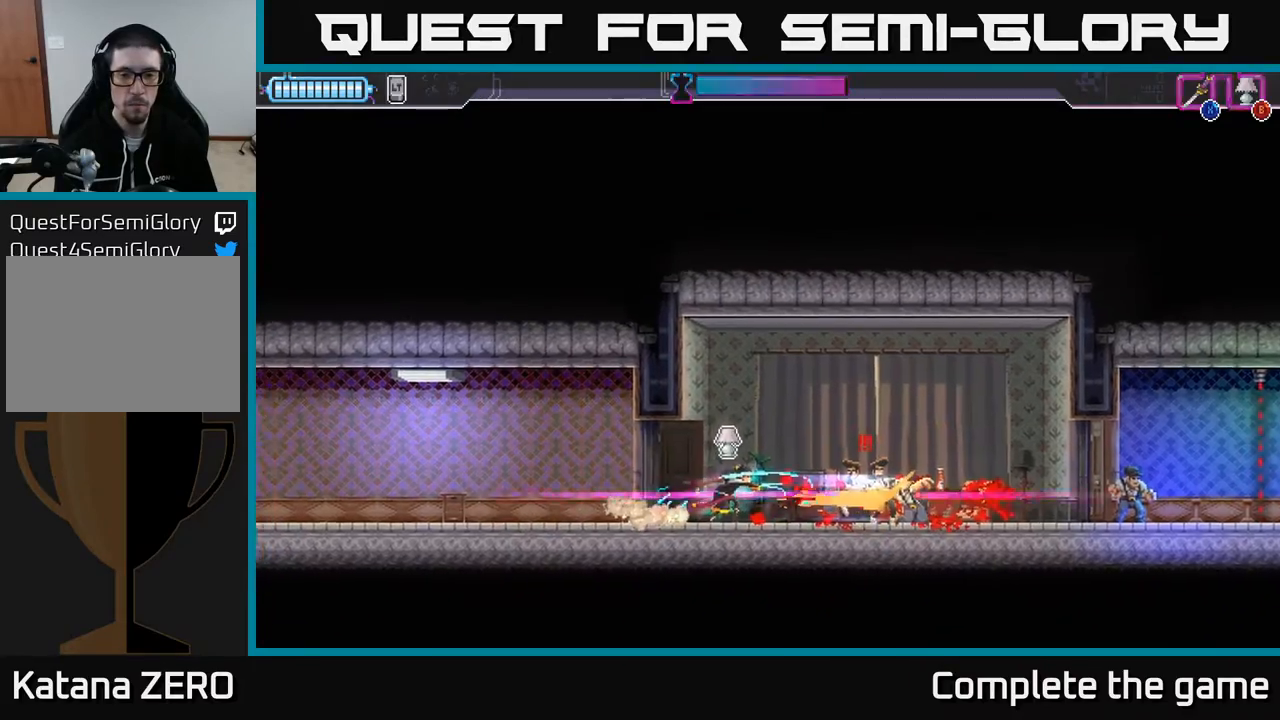
{"buttons": [], "left_stick": "center", "right_stick": "center", "events": [[67, "X", "down"], [200, "DPAD_RIGHT", "up"], [200, "X", "up"], [383, "X", "down"], [483, "X", "up"]]}
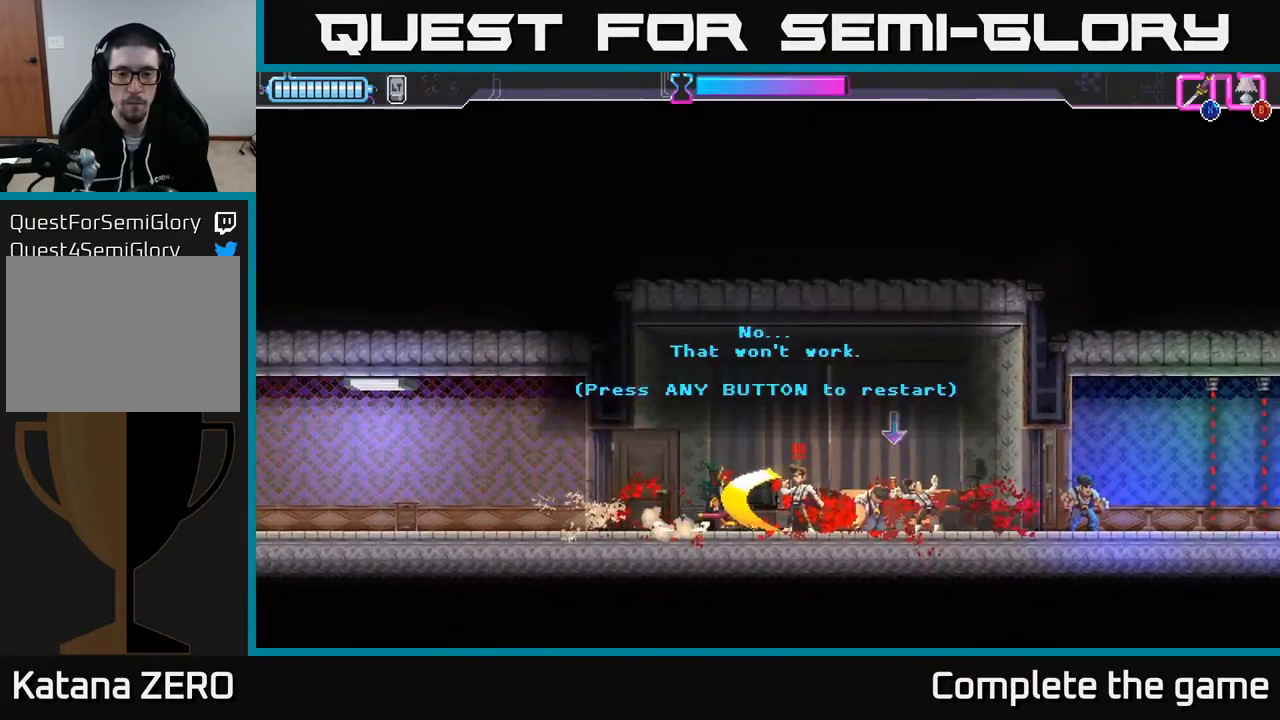
{"buttons": [], "left_stick": "center", "right_stick": "center", "events": [[417, "A", "down"], [483, "A", "up"]]}
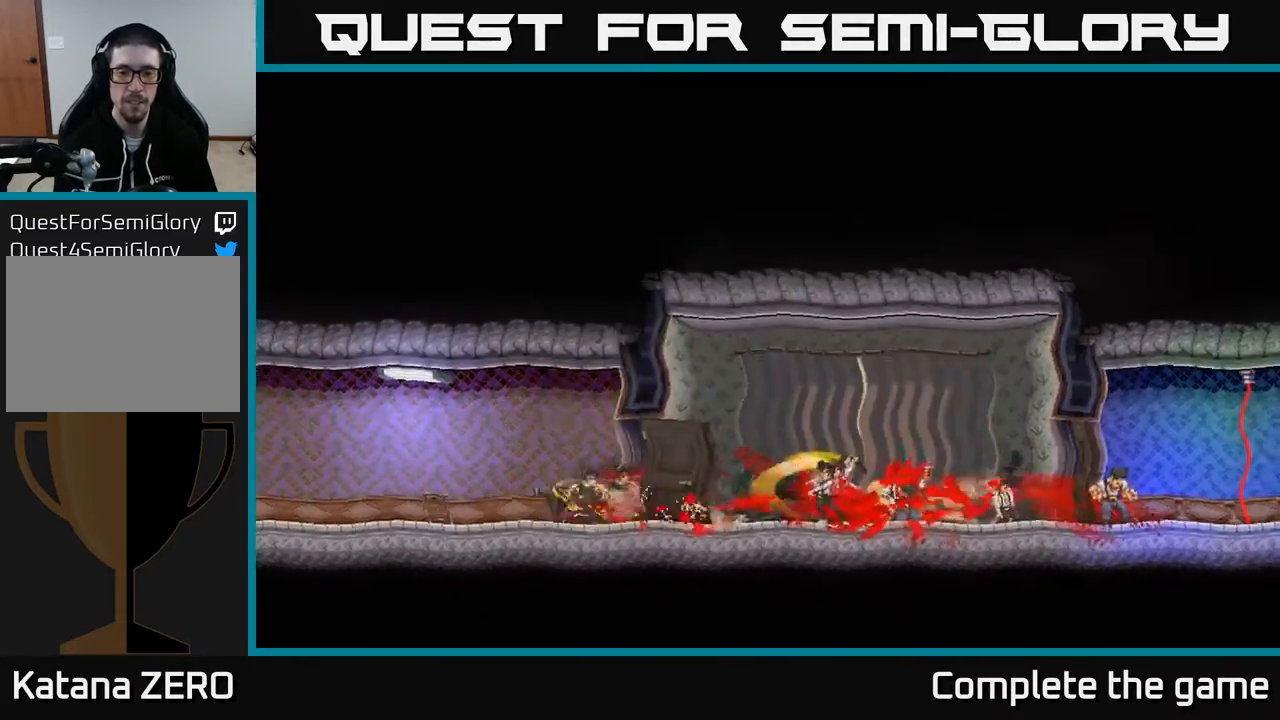
{"buttons": ["DPAD_RIGHT"], "left_stick": "center", "right_stick": "center", "events": [[267, "DPAD_RIGHT", "down"]]}
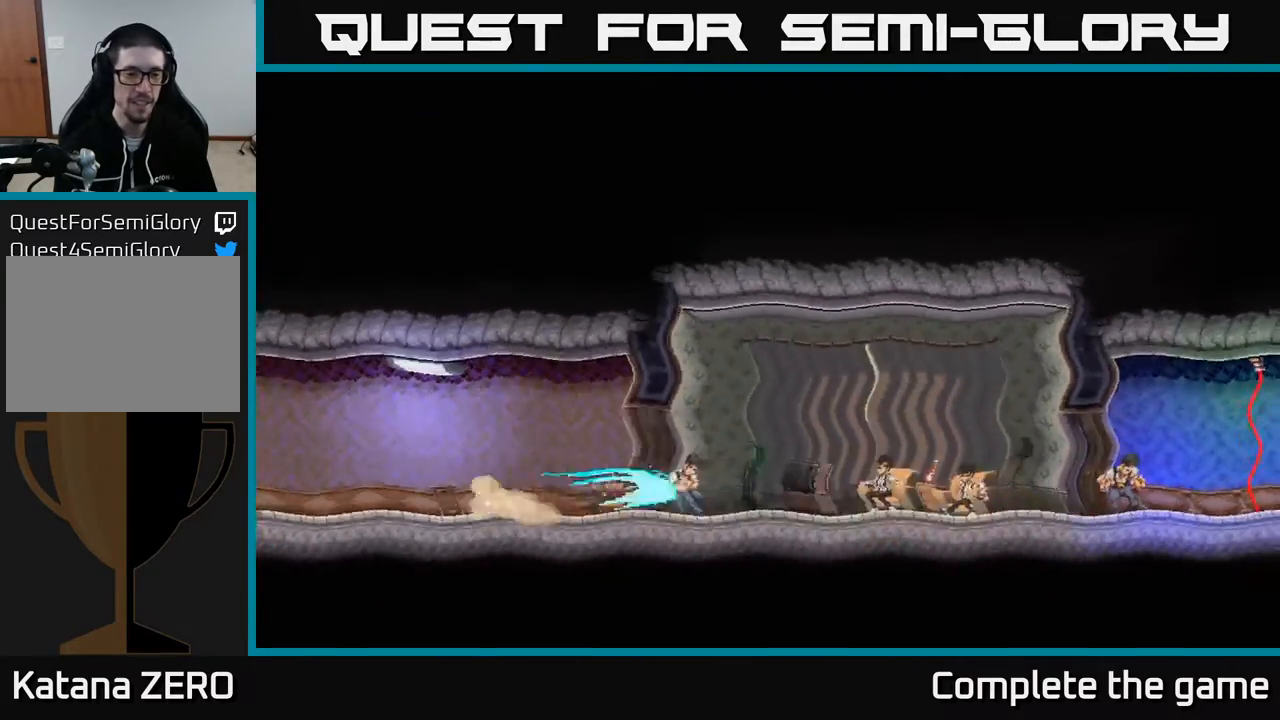
{"buttons": ["DPAD_RIGHT"], "left_stick": "center", "right_stick": "center", "events": [[17, "DPAD_RIGHT", "up"], [217, "DPAD_RIGHT", "down"]]}
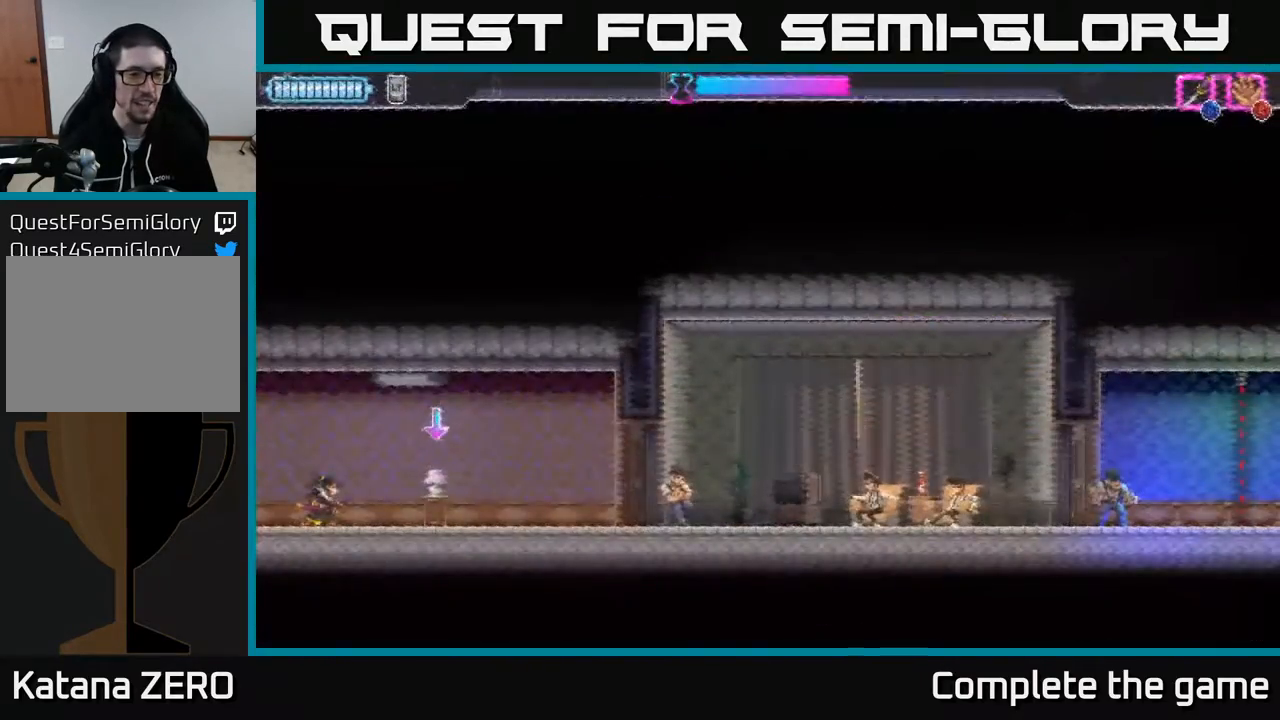
{"buttons": ["B", "DPAD_RIGHT"], "left_stick": "center", "right_stick": "center", "events": [[483, "B", "down"]]}
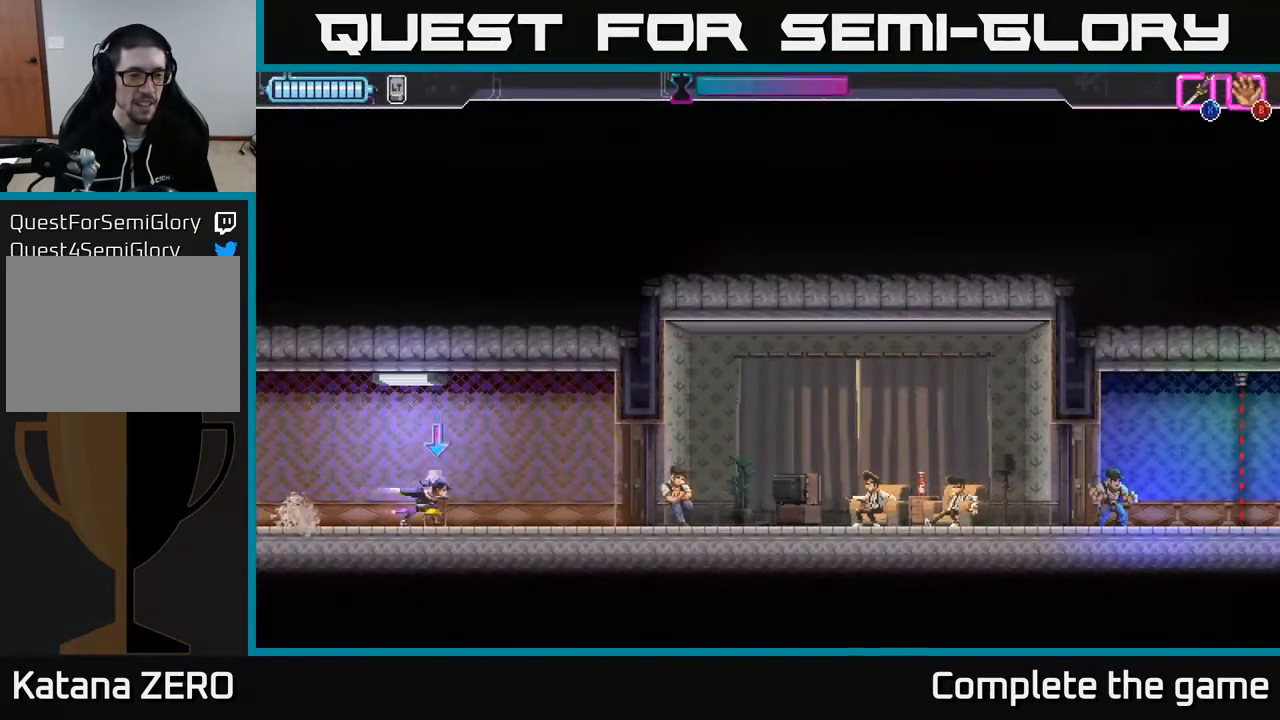
{"buttons": ["DPAD_RIGHT"], "left_stick": "center", "right_stick": "center", "events": [[67, "B", "up"]]}
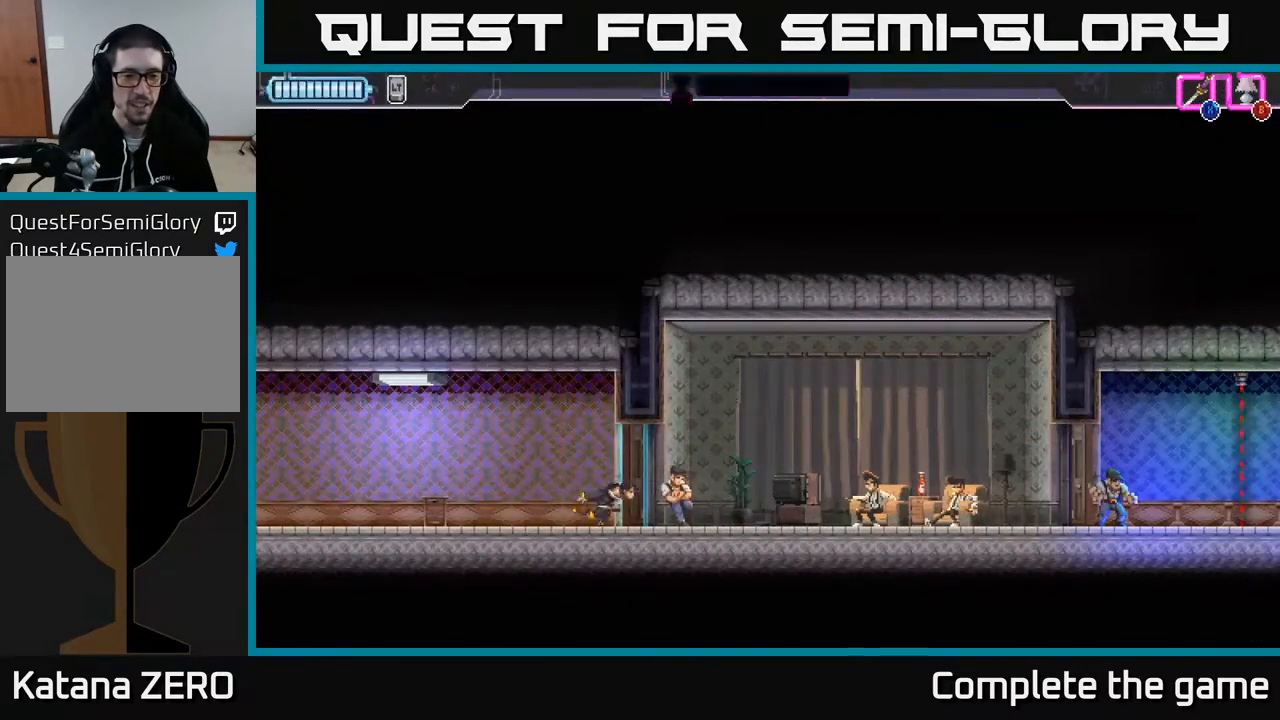
{"buttons": ["DPAD_RIGHT"], "left_stick": "center", "right_stick": "center", "events": [[17, "X", "down"], [133, "X", "up"]]}
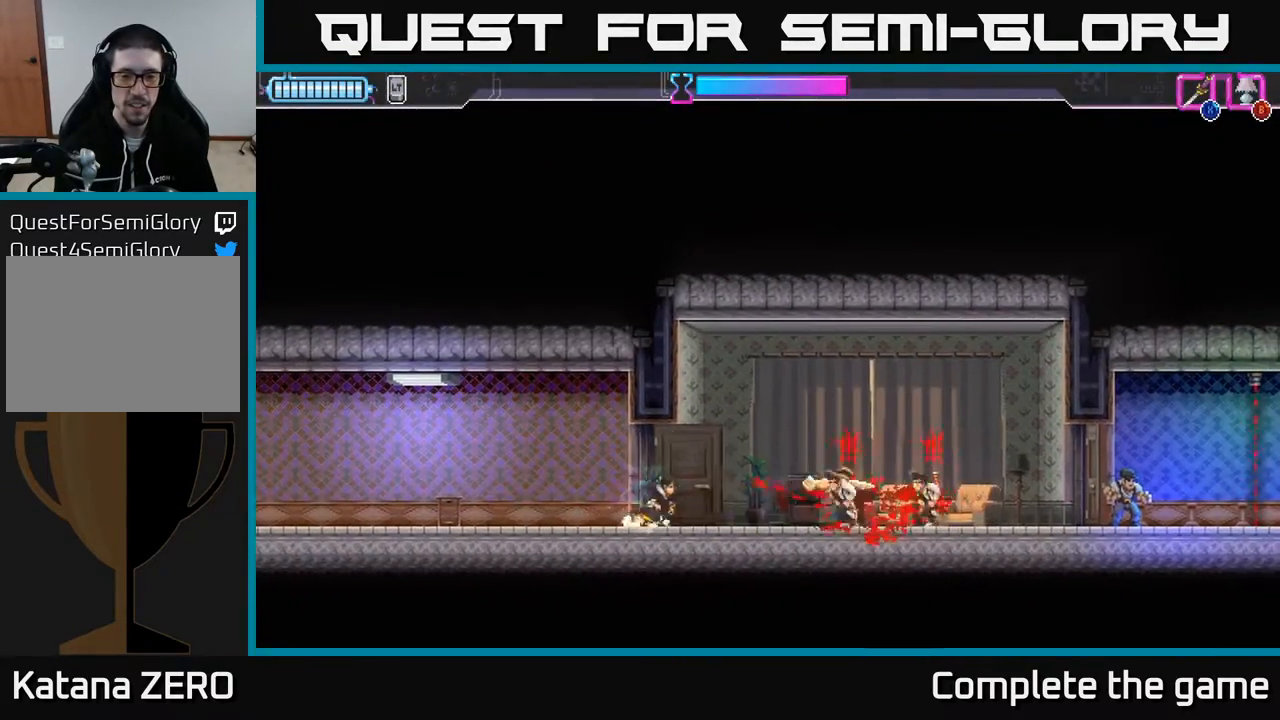
{"buttons": ["X"], "left_stick": "center", "right_stick": "center", "events": [[117, "X", "down"], [167, "DPAD_RIGHT", "up"], [233, "X", "up"], [417, "X", "down"]]}
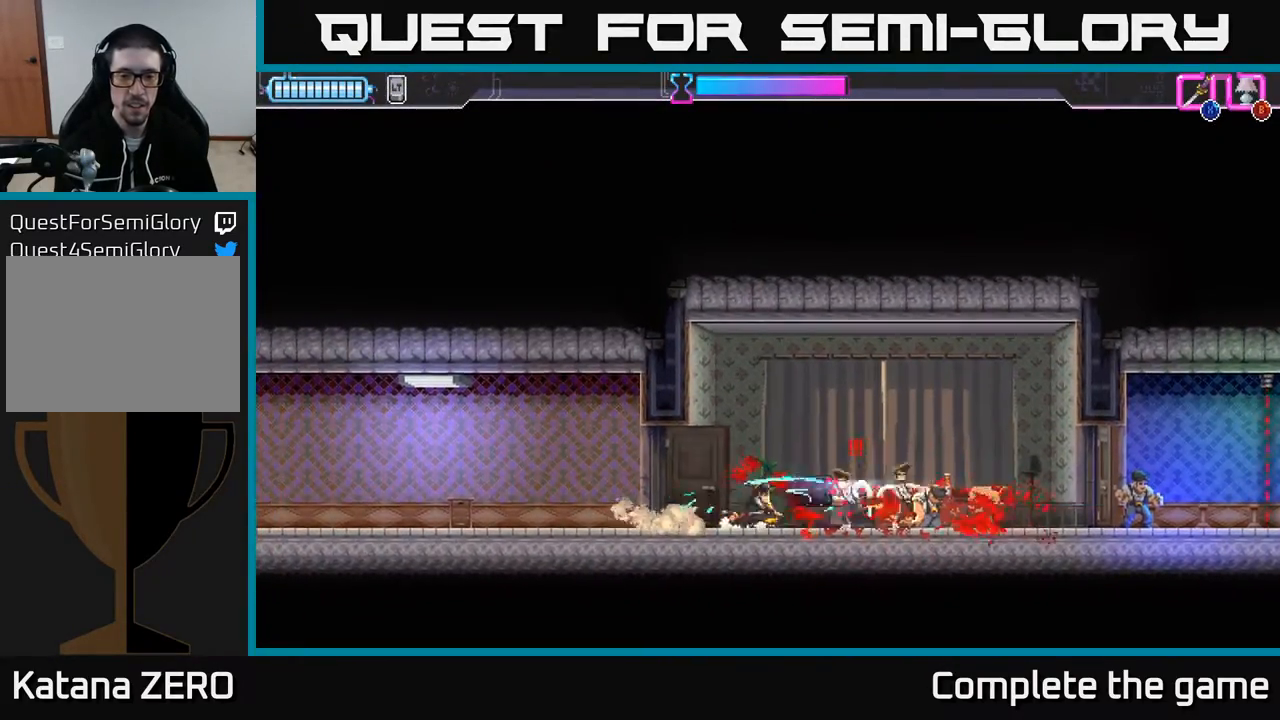
{"buttons": ["DPAD_RIGHT"], "left_stick": "center", "right_stick": "center", "events": [[33, "X", "up"], [283, "X", "down"], [367, "X", "up"], [483, "DPAD_RIGHT", "down"]]}
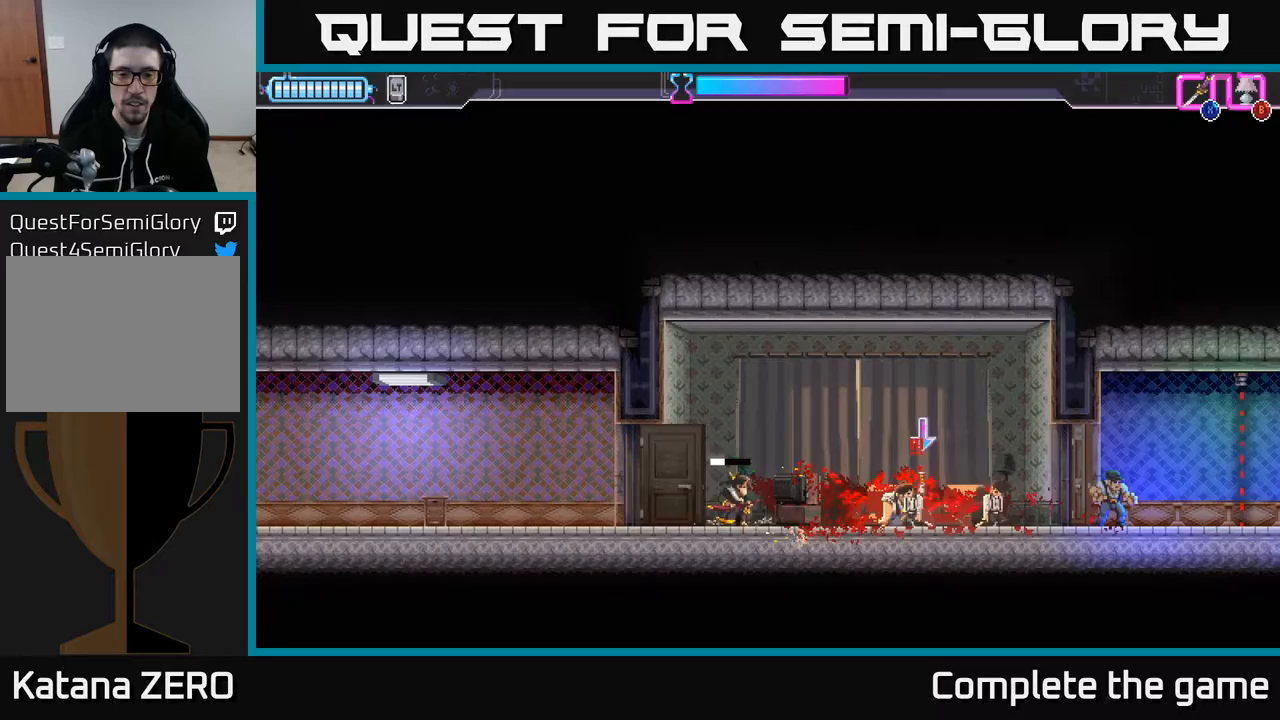
{"buttons": [], "left_stick": "center", "right_stick": "center", "events": [[100, "X", "down"], [217, "X", "up"], [400, "X", "down"], [483, "DPAD_RIGHT", "up"], [500, "X", "up"]]}
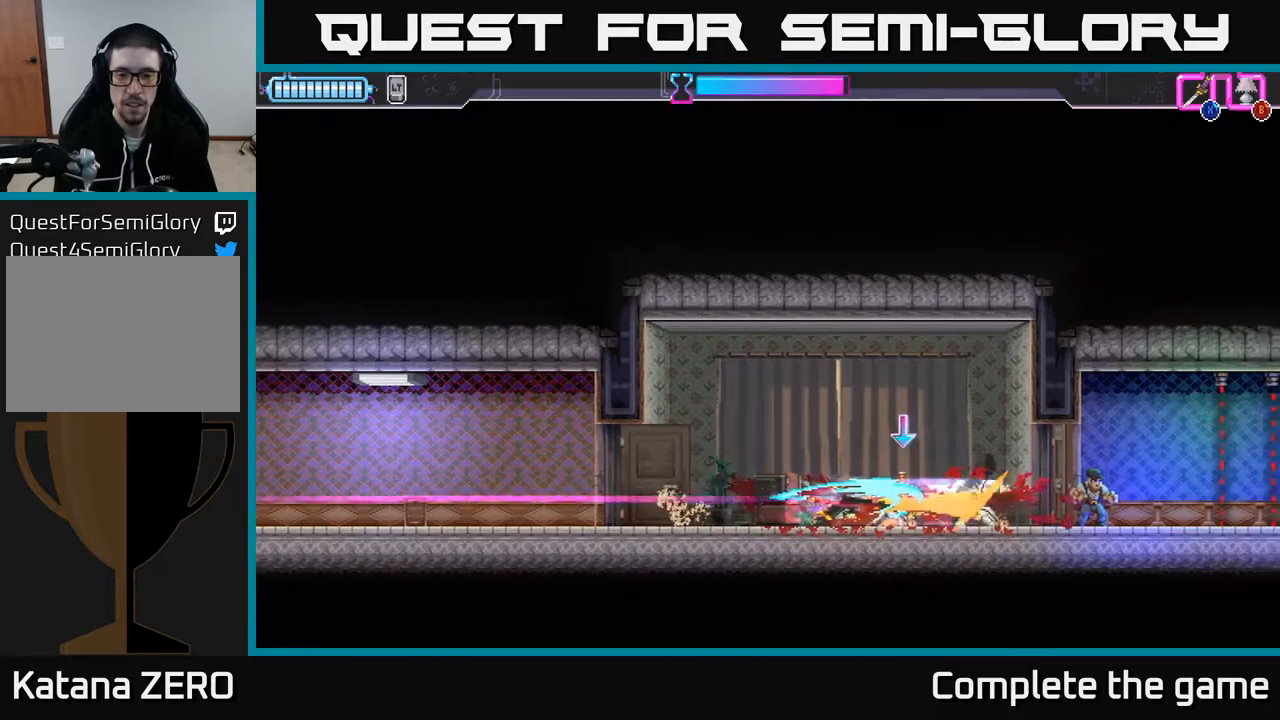
{"buttons": [], "left_stick": "center", "right_stick": "center", "events": []}
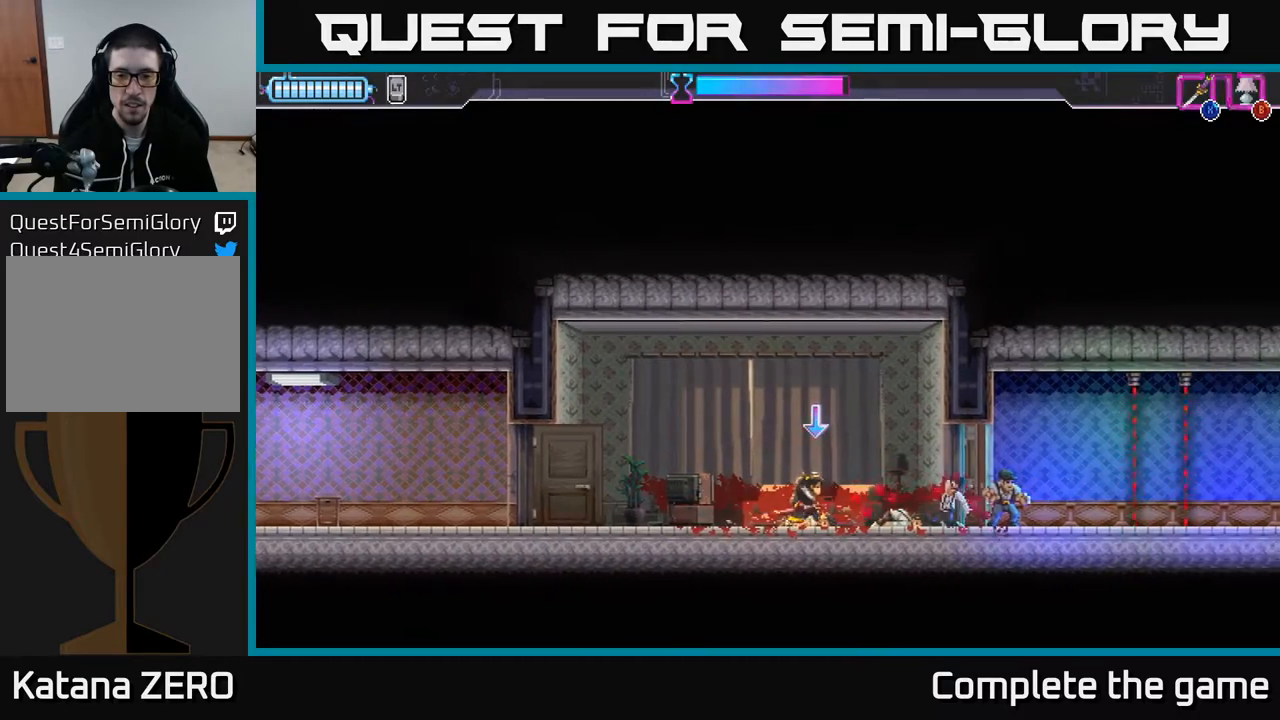
{"buttons": ["DPAD_RIGHT"], "left_stick": "center", "right_stick": "center", "events": [[150, "B", "down"], [217, "B", "up"], [317, "DPAD_RIGHT", "down"]]}
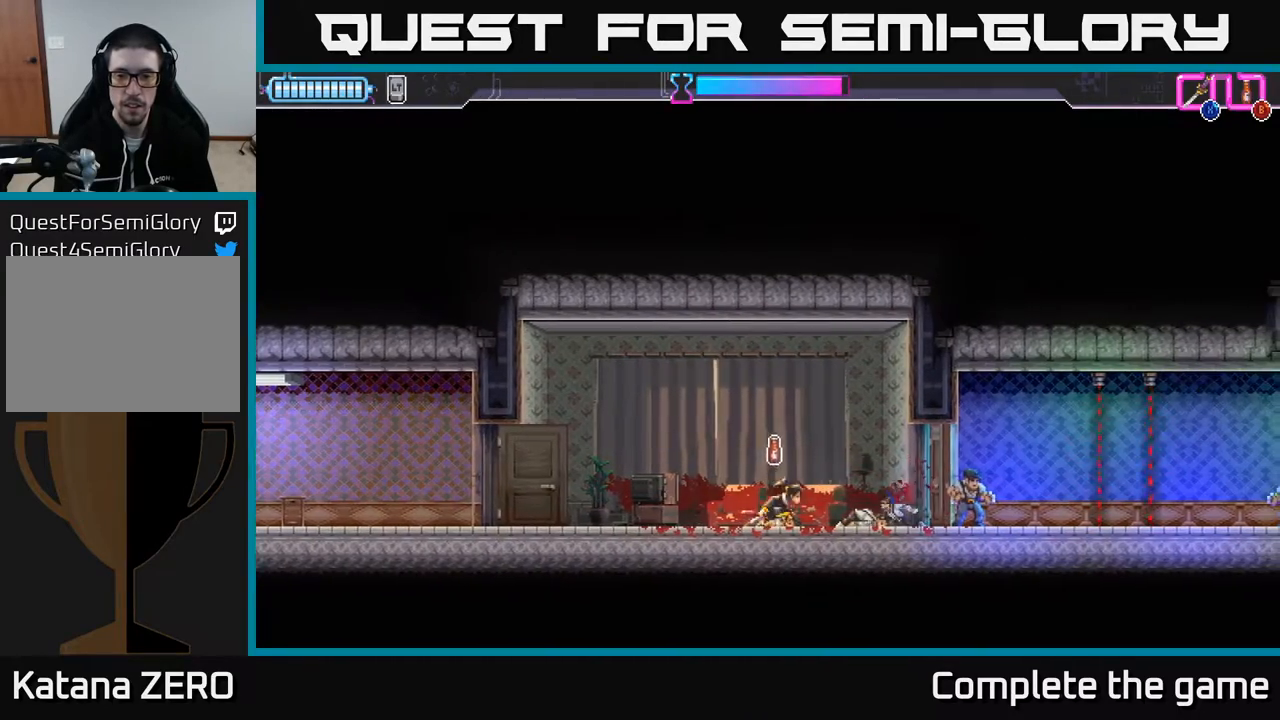
{"buttons": ["X", "DPAD_RIGHT"], "left_stick": "center", "right_stick": "center", "events": [[83, "B", "down"], [167, "B", "up"], [450, "X", "down"]]}
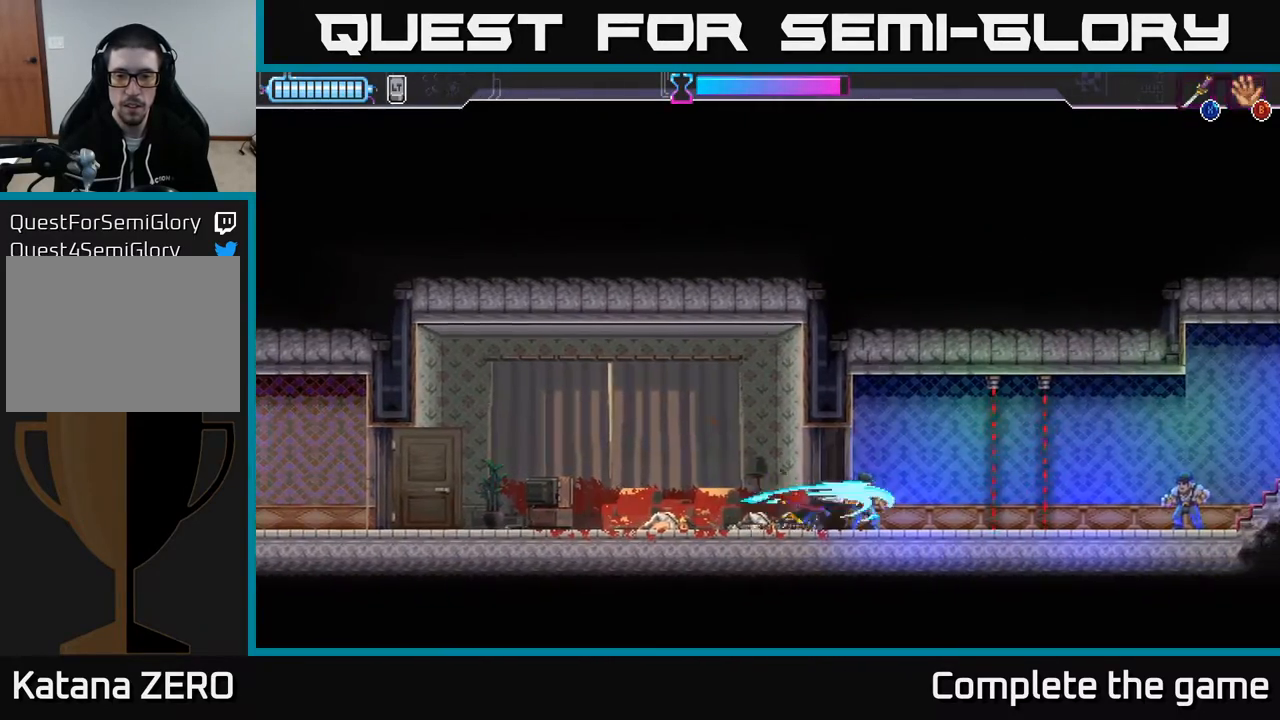
{"buttons": ["DPAD_RIGHT"], "left_stick": "center", "right_stick": "center", "events": [[17, "X", "up"]]}
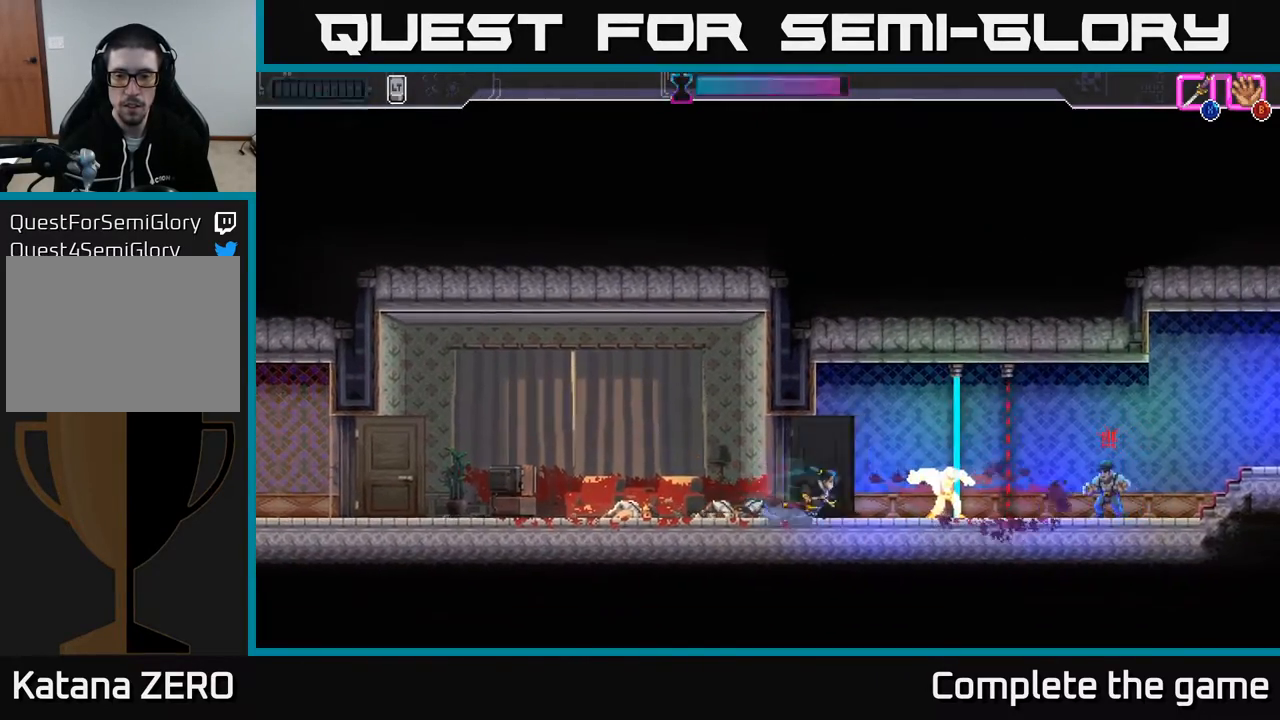
{"buttons": ["R2", "DPAD_RIGHT"], "left_stick": "center", "right_stick": "center", "events": [[300, "B", "down"], [400, "B", "up"], [400, "R2", "down"]]}
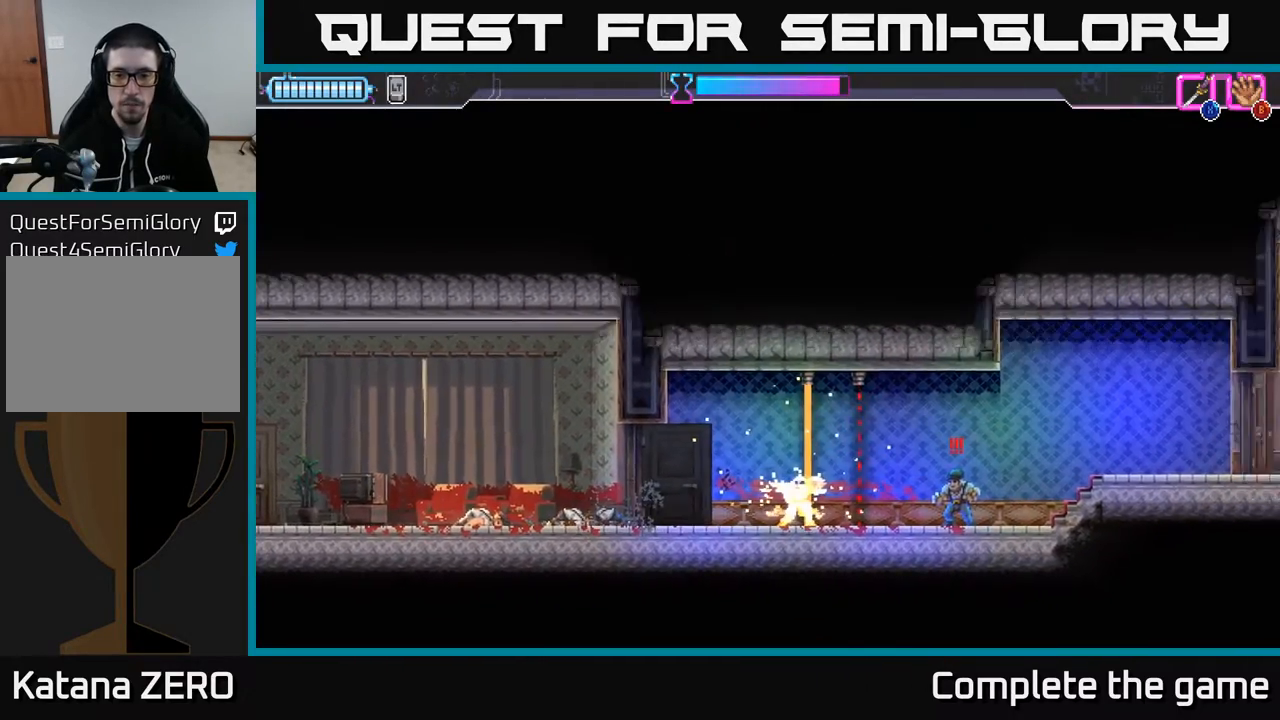
{"buttons": [], "left_stick": "center", "right_stick": "center", "events": [[17, "R2", "up"], [133, "R2", "down"], [233, "DPAD_RIGHT", "up"], [250, "R2", "up"], [300, "R2", "down"], [400, "R2", "up"]]}
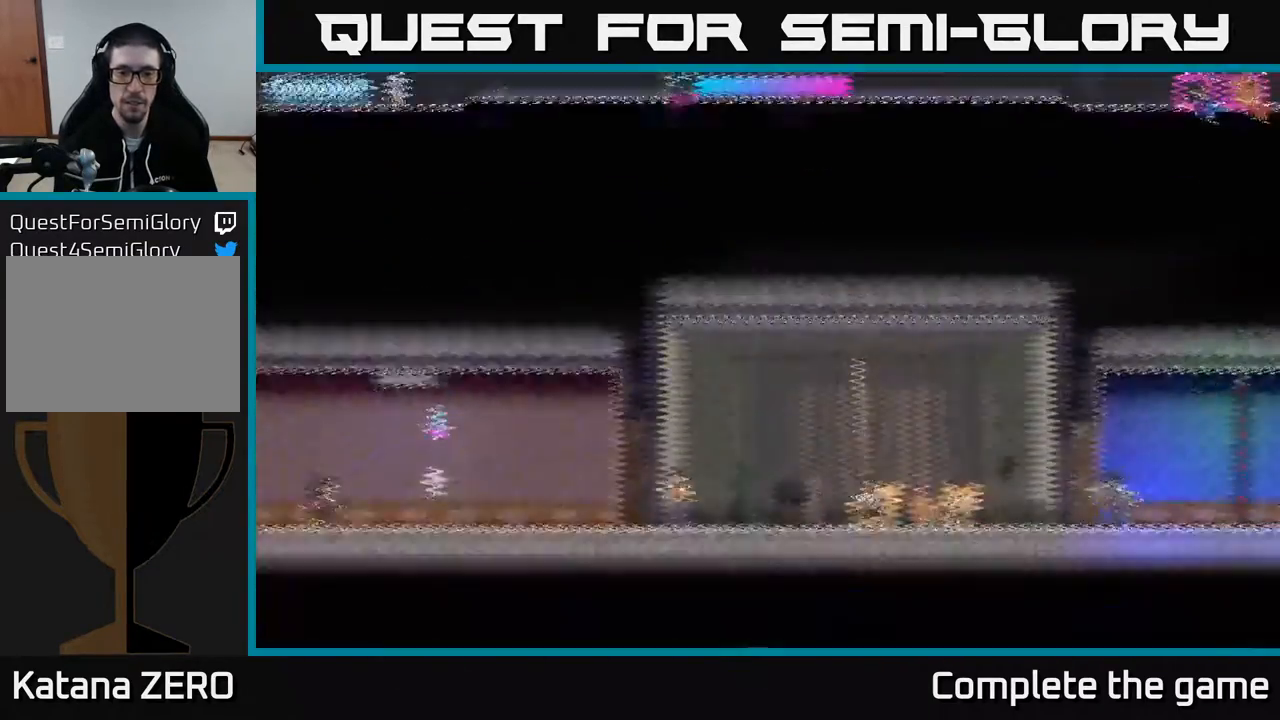
{"buttons": ["DPAD_RIGHT"], "left_stick": "center", "right_stick": "center", "events": [[467, "DPAD_RIGHT", "down"]]}
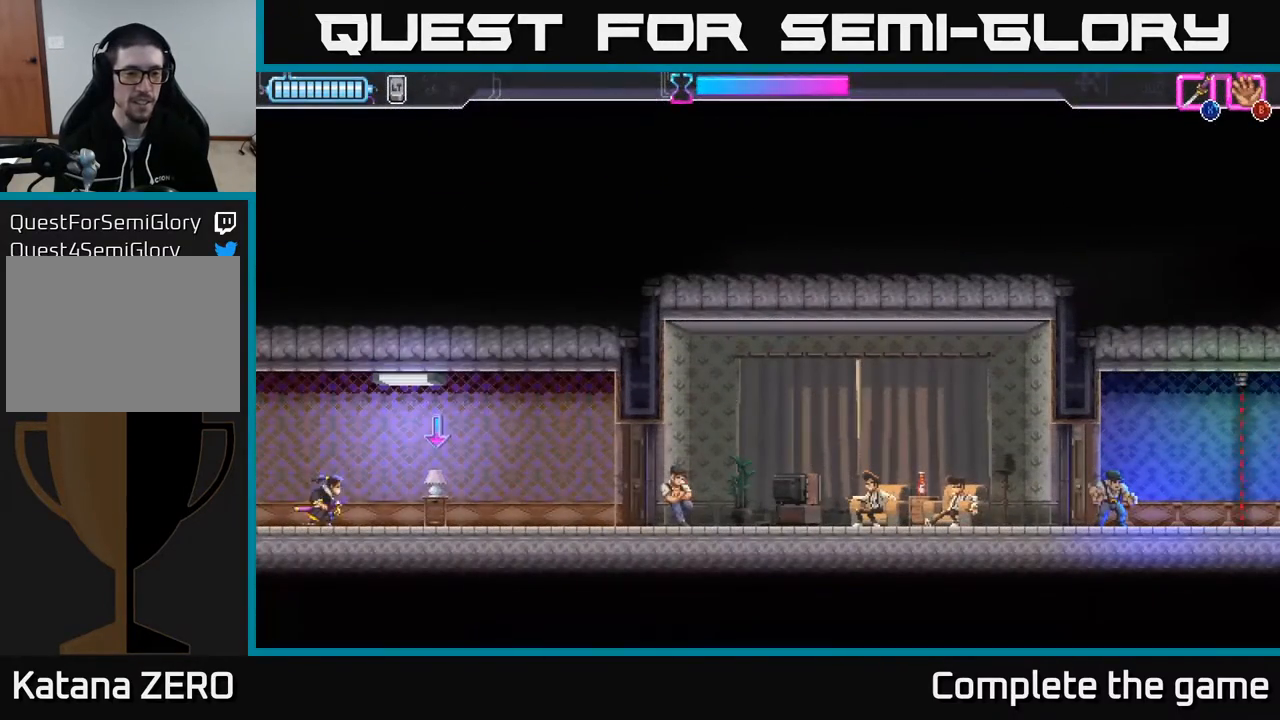
{"buttons": ["DPAD_RIGHT"], "left_stick": "center", "right_stick": "center", "events": [[400, "B", "down"], [467, "B", "up"]]}
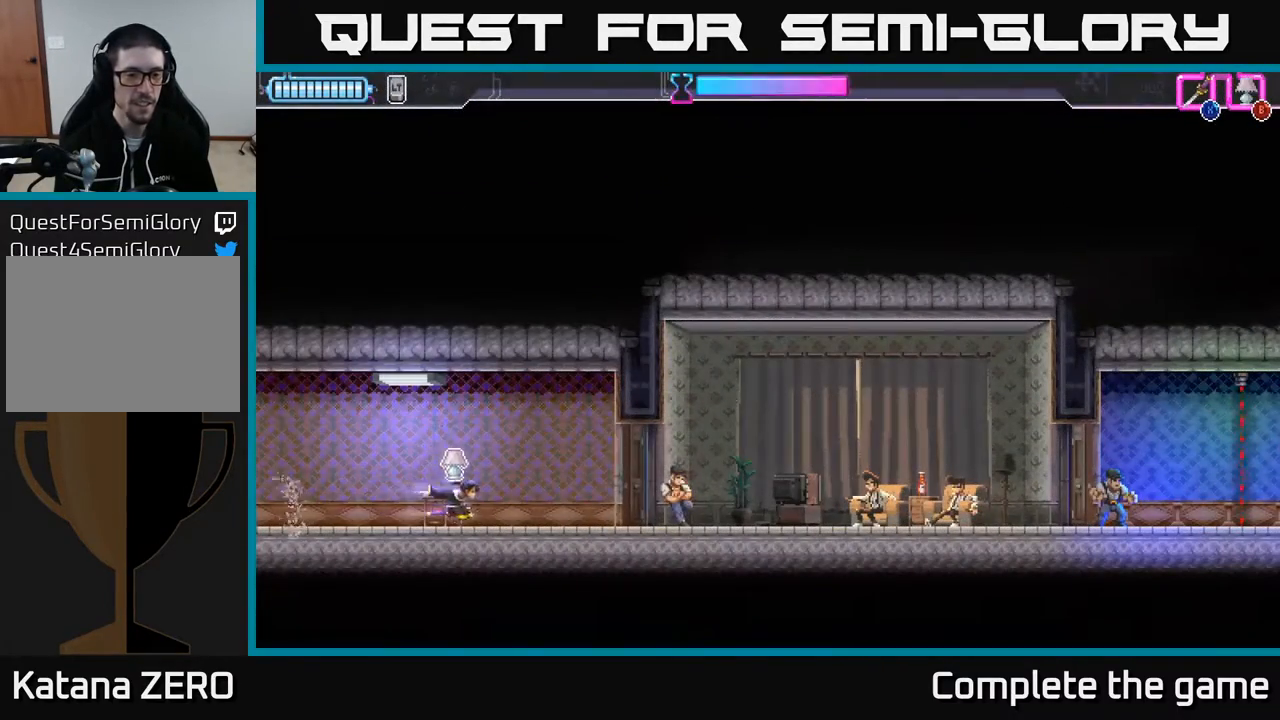
{"buttons": ["X", "DPAD_RIGHT"], "left_stick": "center", "right_stick": "center", "events": [[433, "X", "down"]]}
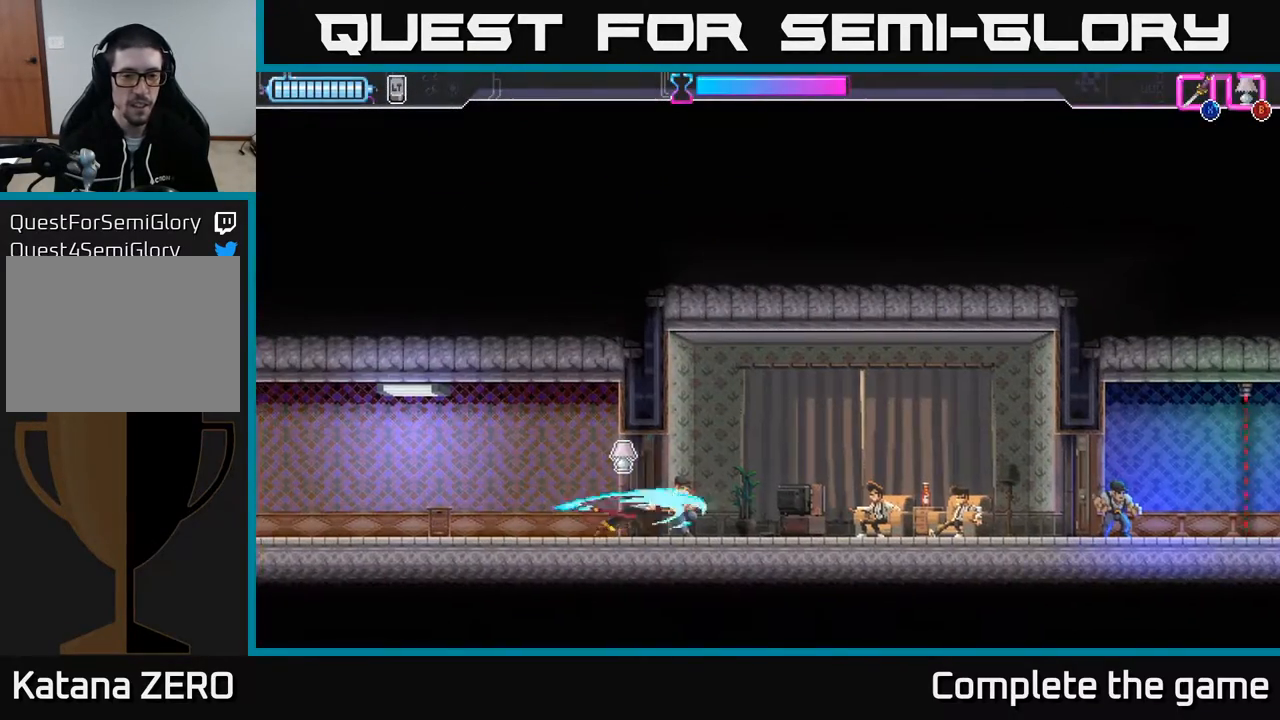
{"buttons": ["DPAD_RIGHT"], "left_stick": "center", "right_stick": "center", "events": [[50, "X", "up"]]}
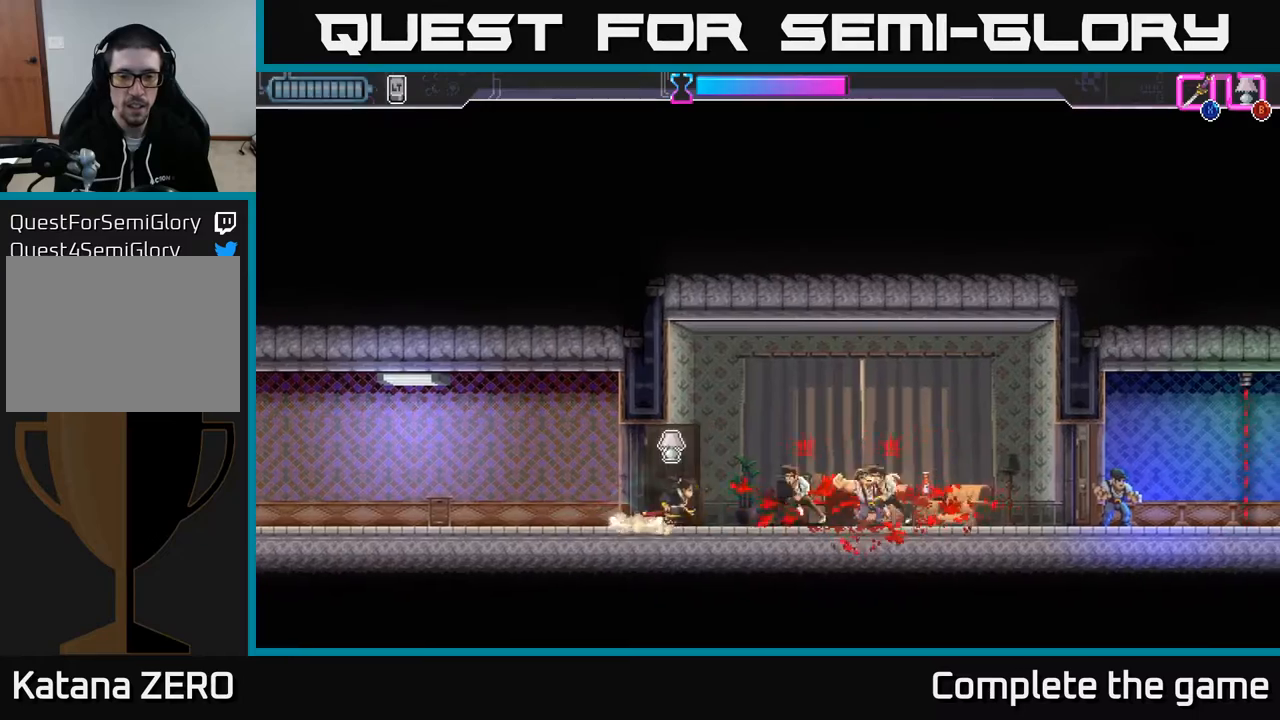
{"buttons": ["X"], "left_stick": "center", "right_stick": "center", "events": [[33, "X", "down"], [67, "DPAD_RIGHT", "up"], [117, "X", "up"], [400, "X", "down"]]}
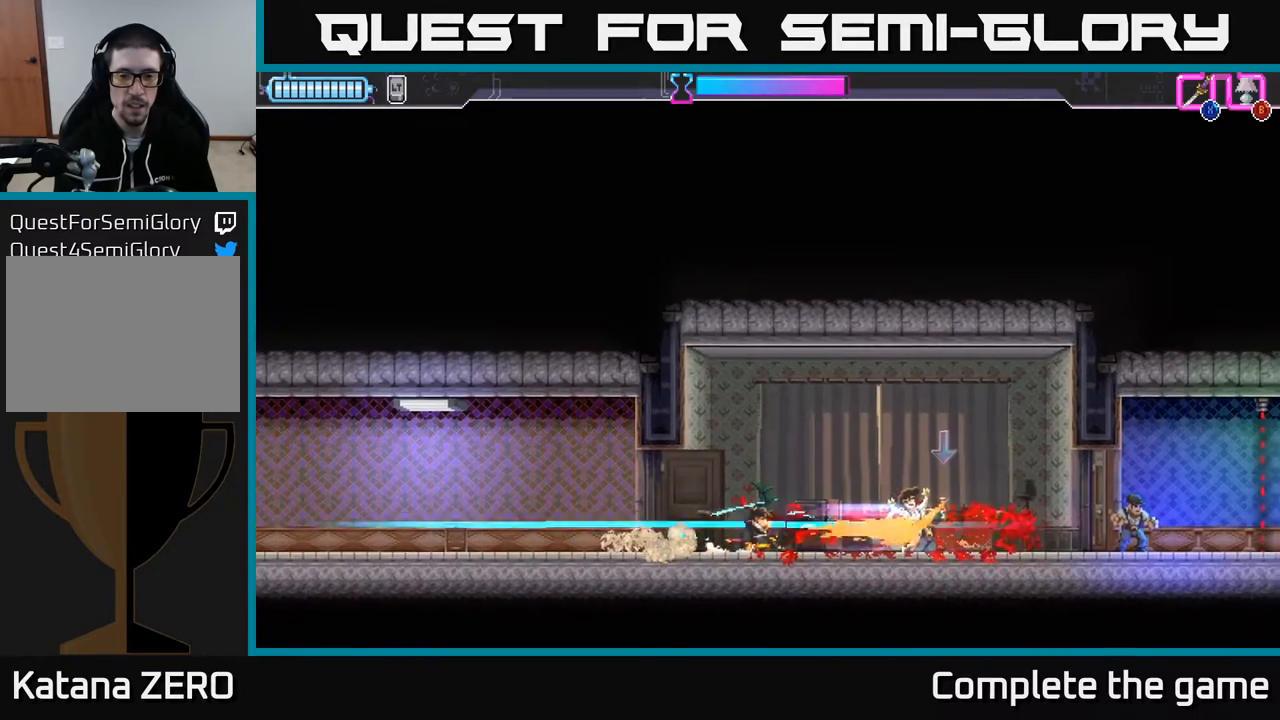
{"buttons": ["DPAD_RIGHT"], "left_stick": "center", "right_stick": "center", "events": [[17, "X", "up"], [117, "DPAD_RIGHT", "down"]]}
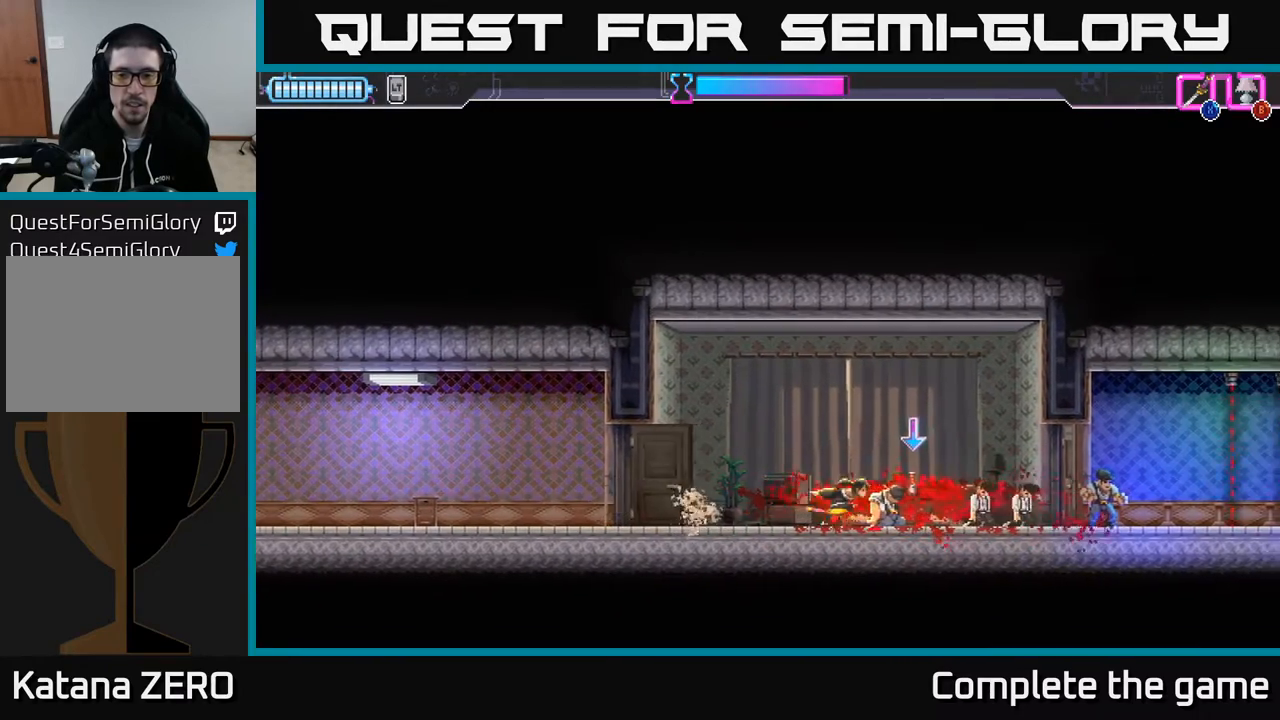
{"buttons": ["DPAD_LEFT"], "left_stick": "center", "right_stick": "center", "events": [[283, "DPAD_RIGHT", "up"], [433, "DPAD_LEFT", "down"]]}
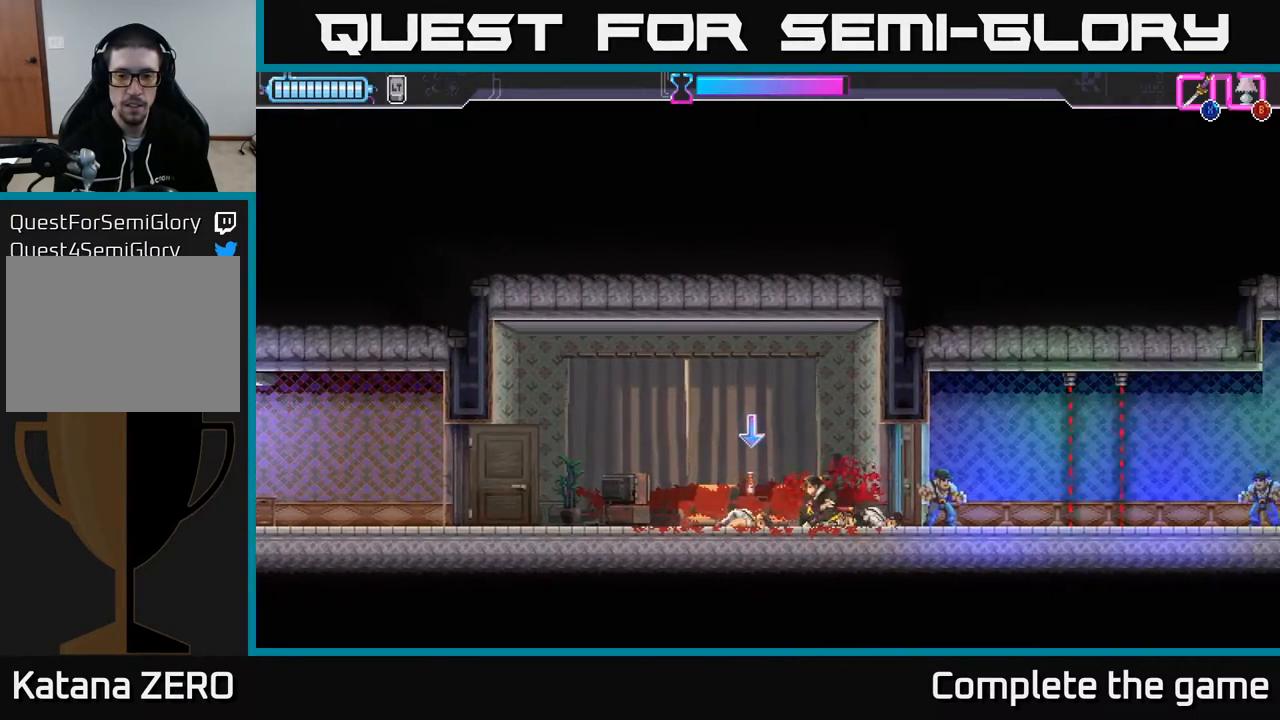
{"buttons": ["DPAD_RIGHT"], "left_stick": "center", "right_stick": "center", "events": [[217, "DPAD_LEFT", "up"], [350, "DPAD_RIGHT", "down"]]}